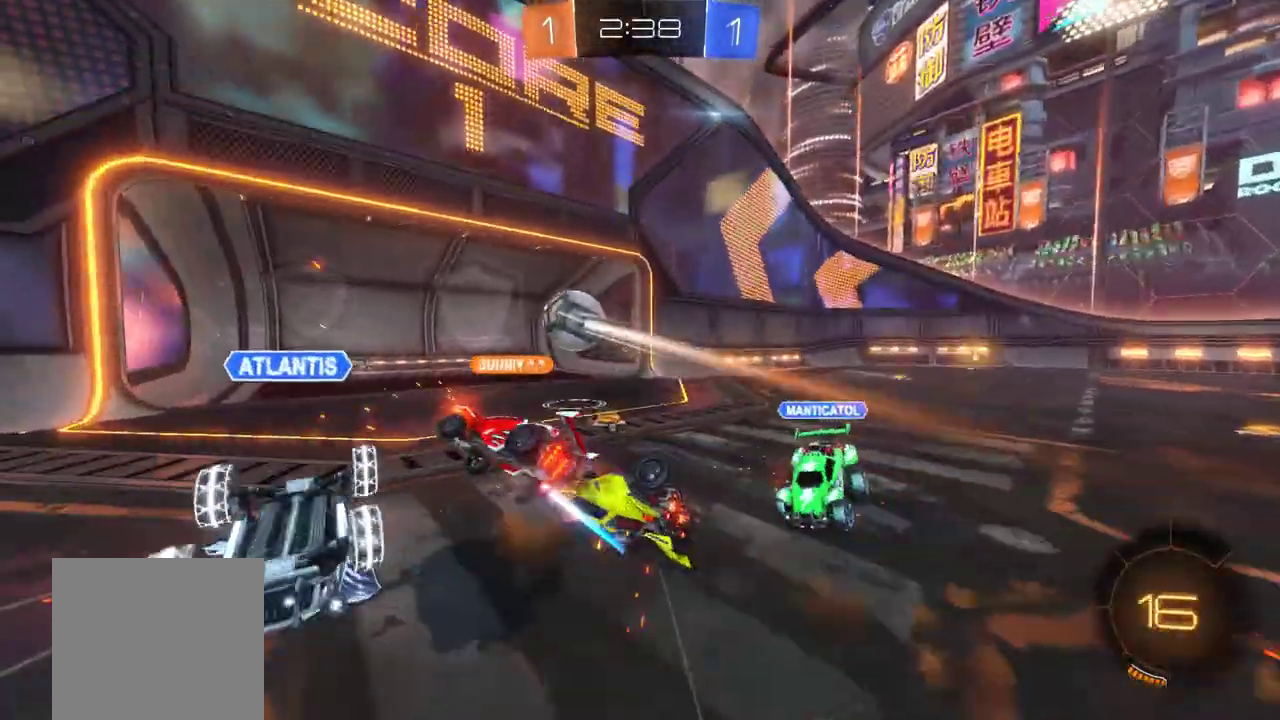
Gameplay with a controller (Xbox layout); each line is a JSON object with the inputs held at the frame after it. "events" lists button and stick changes between this image and that frame as [ms after this image, input, new state], when the widget could be followed in between. This document gives stick clicks only as held states, not as events. Not read: R3 right_stick.
{"buttons": ["R2", "SELECT"], "left_stick": "right", "events": [[50, "Y", "down"], [150, "Y", "up"], [317, "L1", "up"], [483, "SELECT", "down"]]}
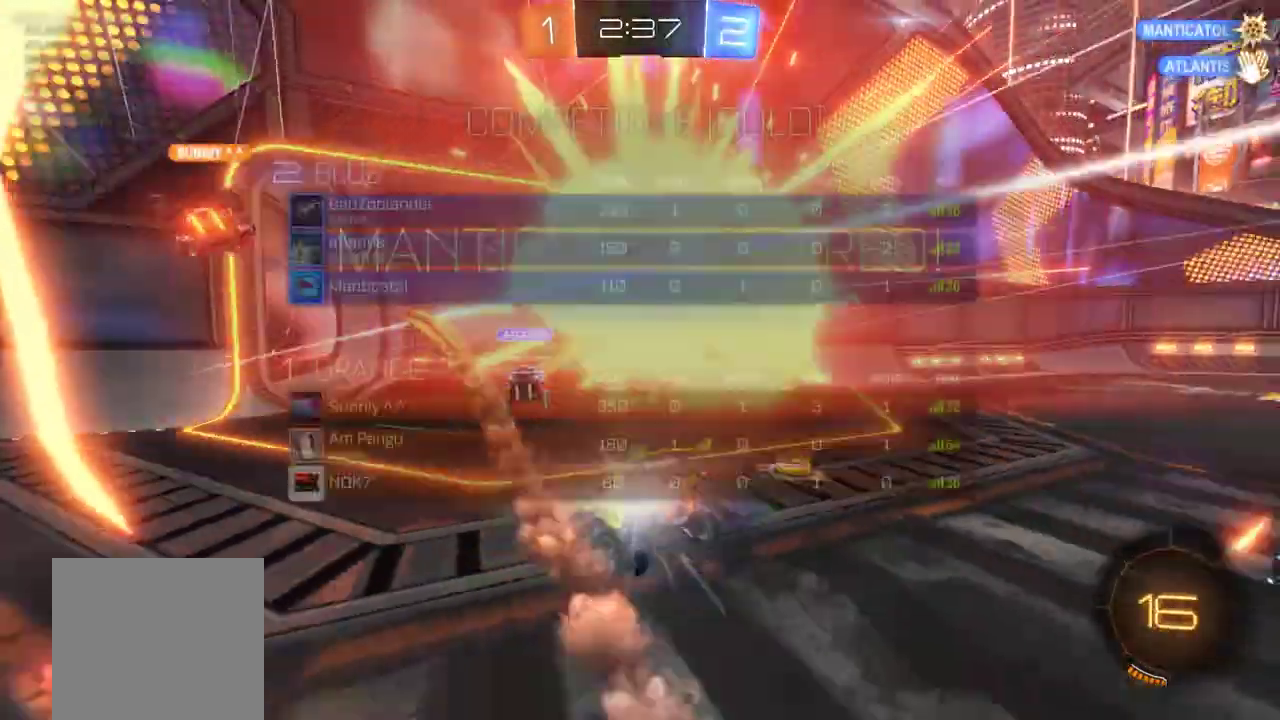
{"buttons": ["A"], "left_stick": "down", "events": [[83, "SELECT", "up"], [150, "R2", "up"], [150, "left_stick", "center"], [417, "A", "down"], [417, "left_stick", "down"]]}
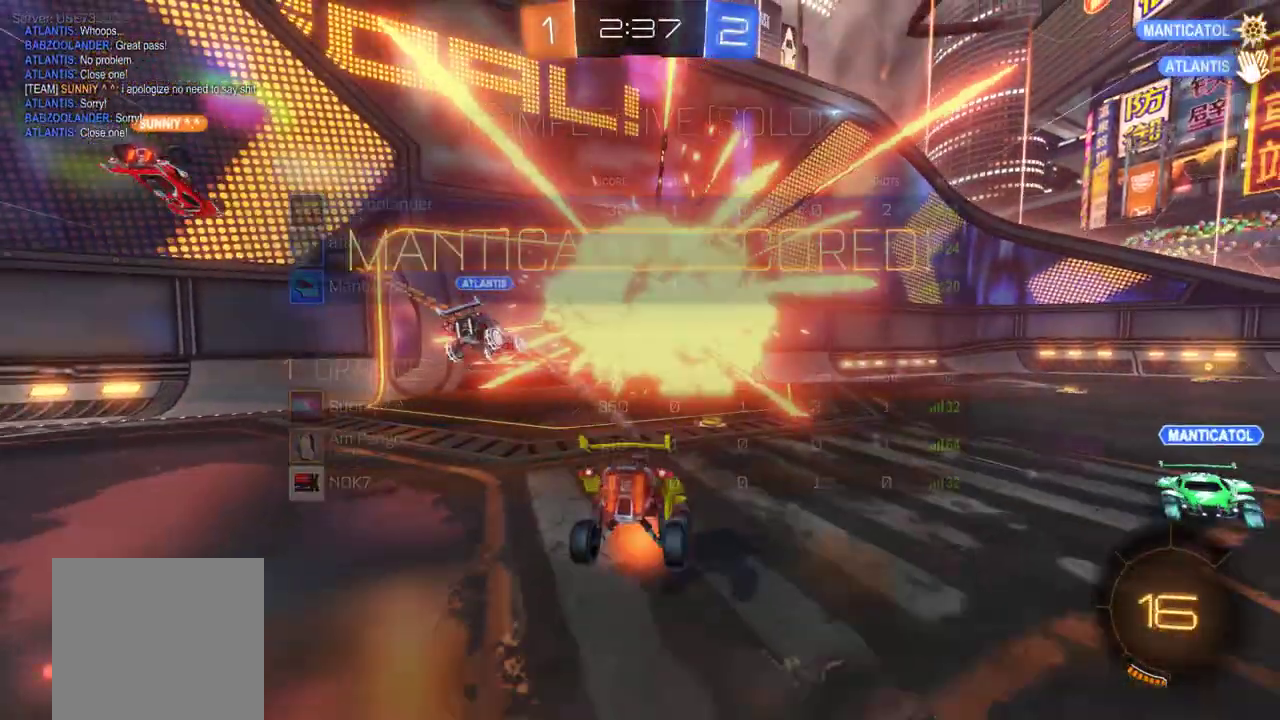
{"buttons": [], "left_stick": "up", "events": [[17, "A", "up"], [83, "A", "down"], [250, "A", "up"], [350, "left_stick", "center"], [417, "left_stick", "up"]]}
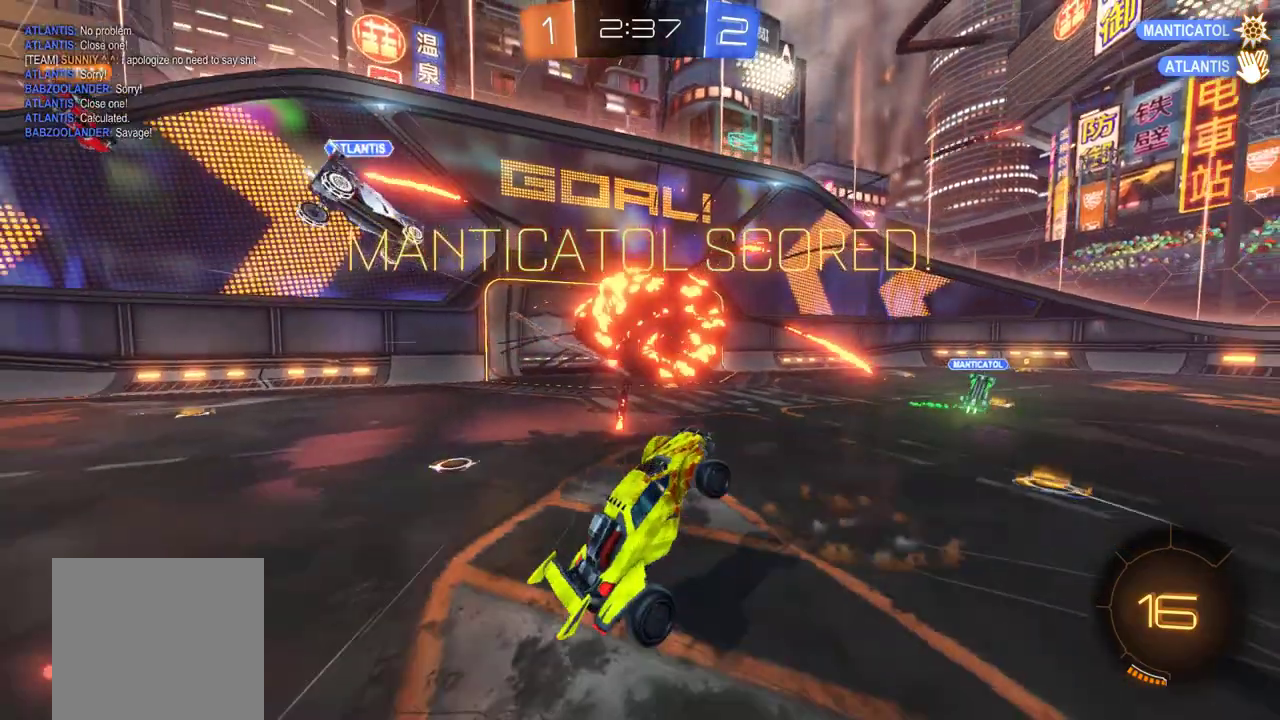
{"buttons": [], "left_stick": "center", "events": [[383, "left_stick", "center"]]}
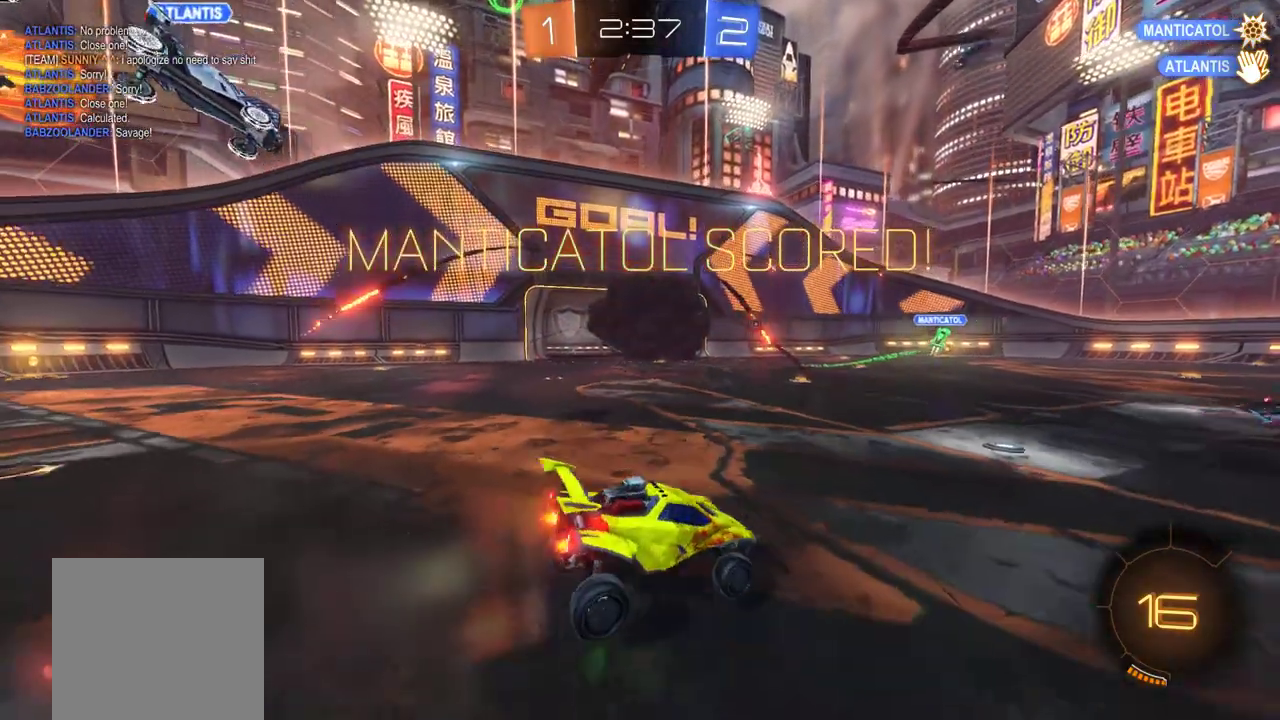
{"buttons": [], "left_stick": "center", "events": [[150, "DPAD_LEFT", "down"], [250, "DPAD_LEFT", "up"], [317, "DPAD_DOWN", "down"], [450, "DPAD_DOWN", "up"]]}
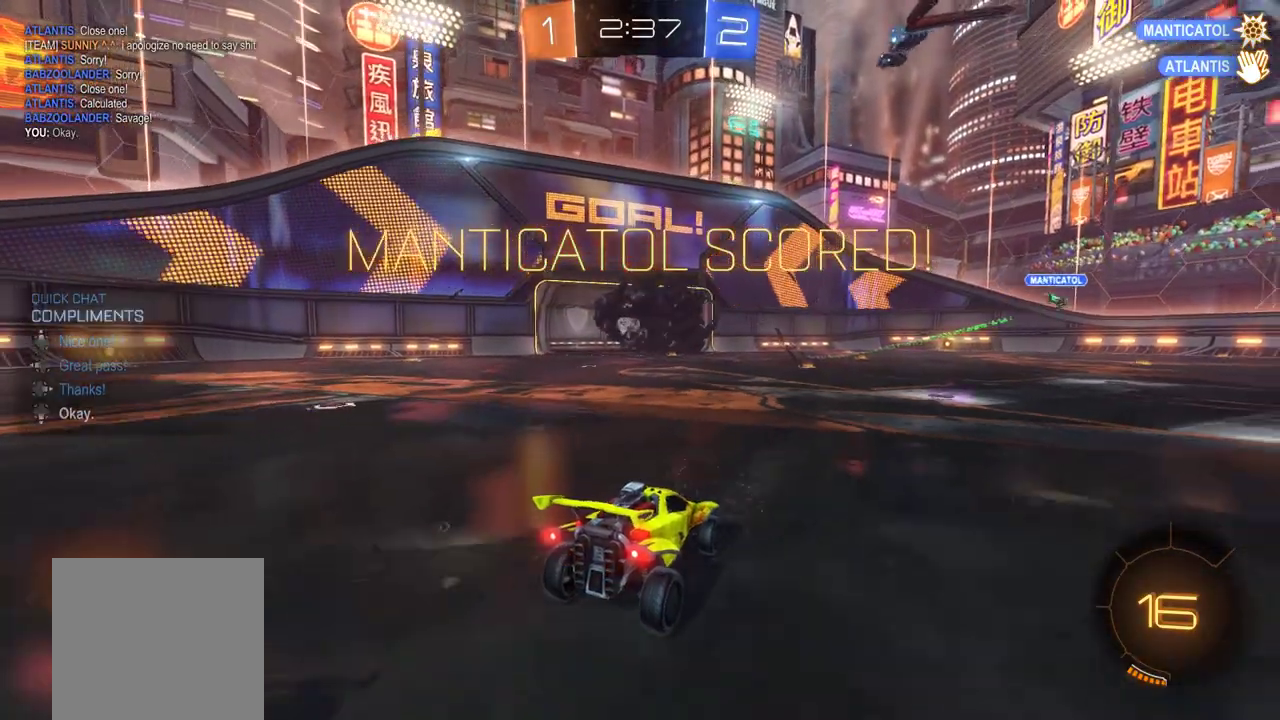
{"buttons": ["SELECT"], "left_stick": "right", "events": [[250, "left_stick", "right"], [417, "SELECT", "down"]]}
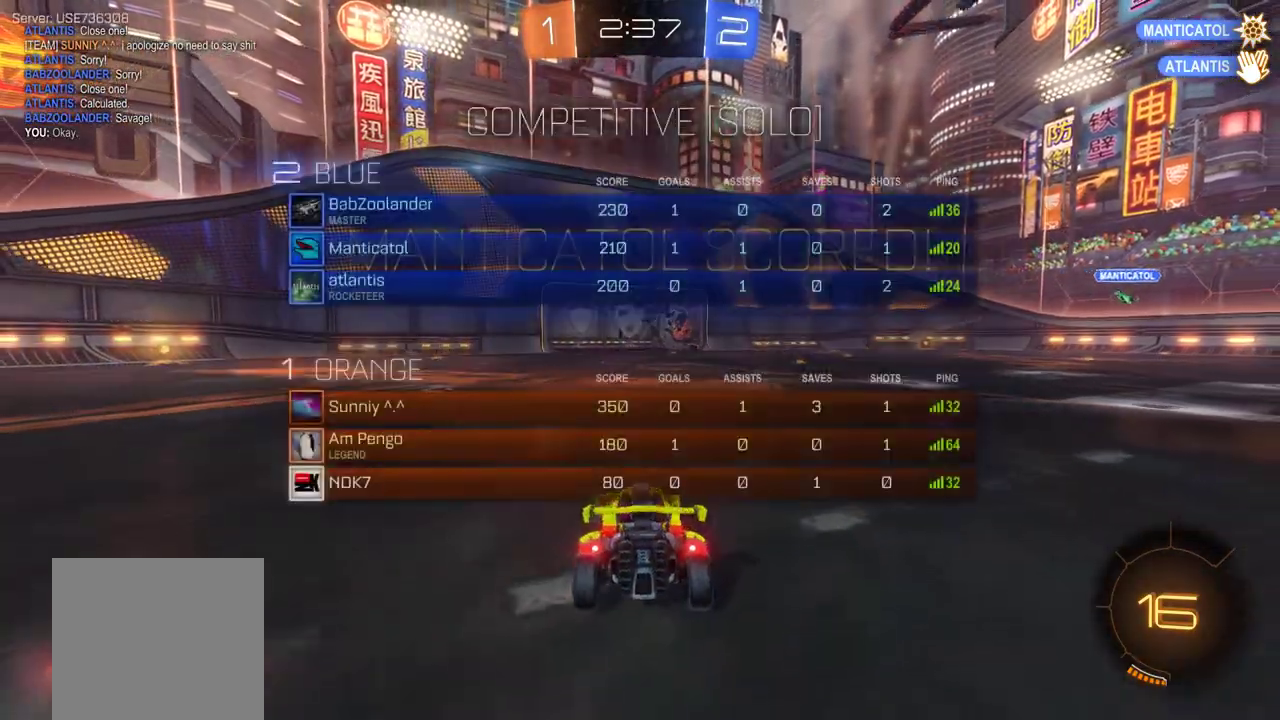
{"buttons": ["SELECT"], "left_stick": "right", "events": []}
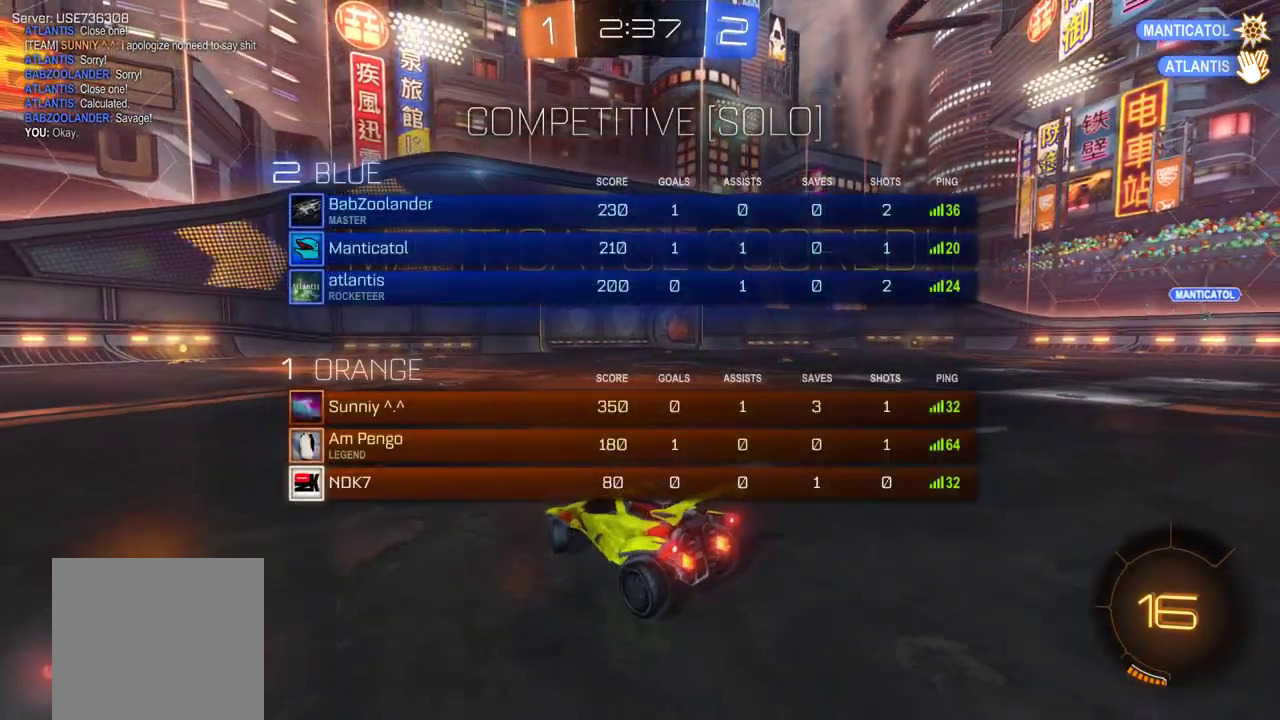
{"buttons": ["SELECT"], "left_stick": "center", "events": [[417, "left_stick", "center"]]}
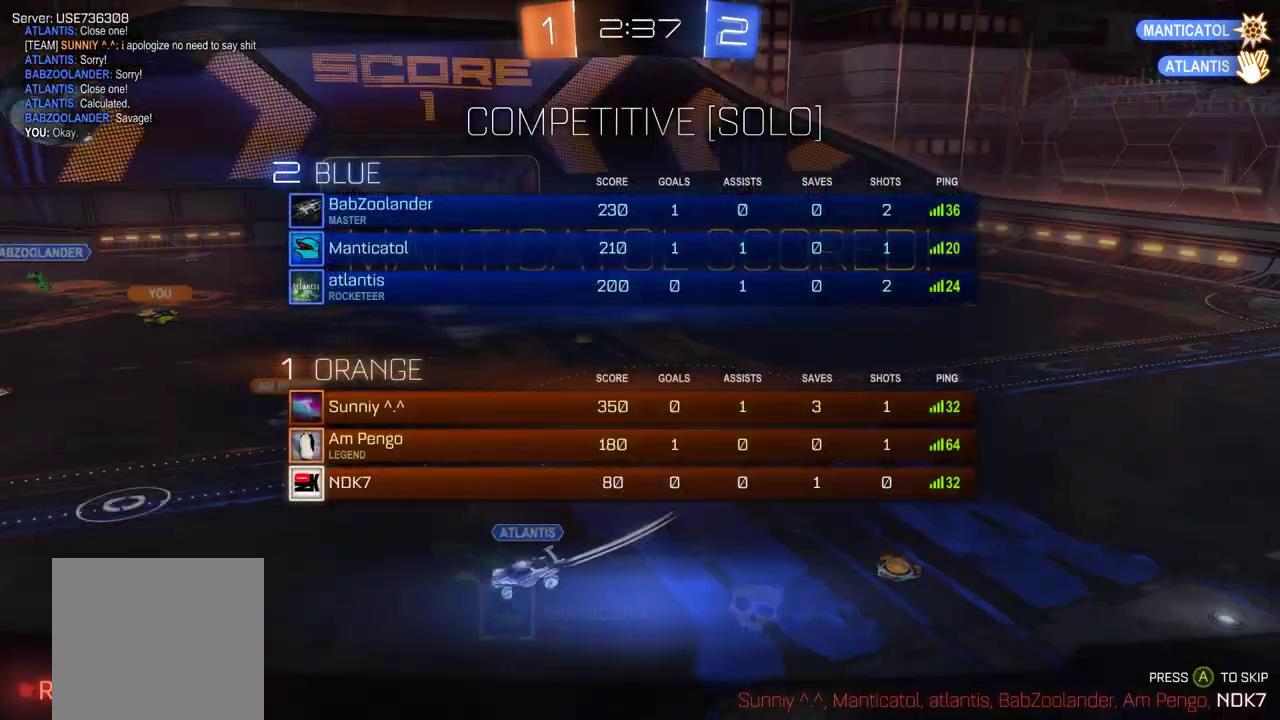
{"buttons": [], "left_stick": "center", "events": [[450, "SELECT", "up"]]}